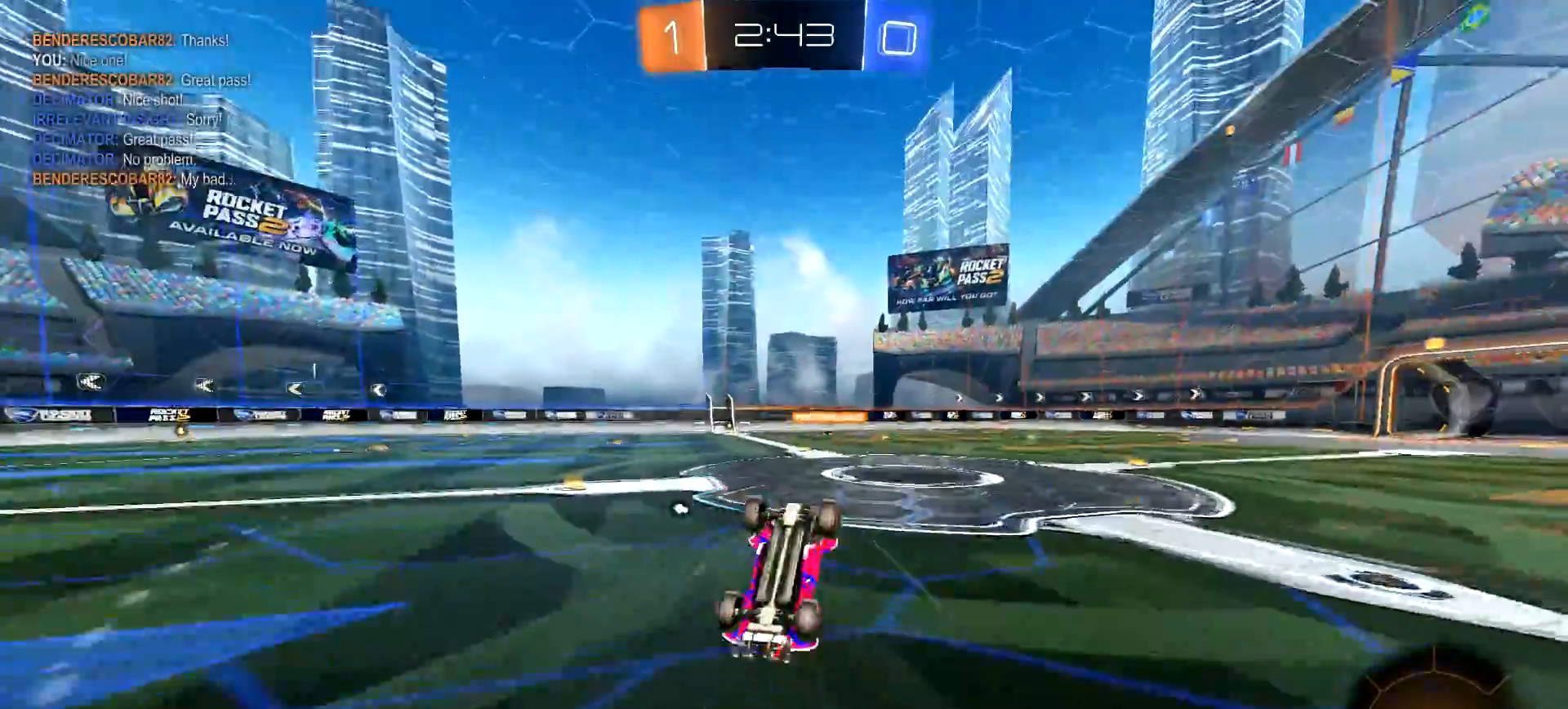
Gameplay with a controller (PlayStation layout); each line is a JSON object with the inputs held at the frame after it. "events" lists button and stick changes between this image and that frame as [ms after this image, input, new state], when the widget could be followed in between.
{"buttons": ["R2"], "left_stick": "center", "right_stick": "center", "events": []}
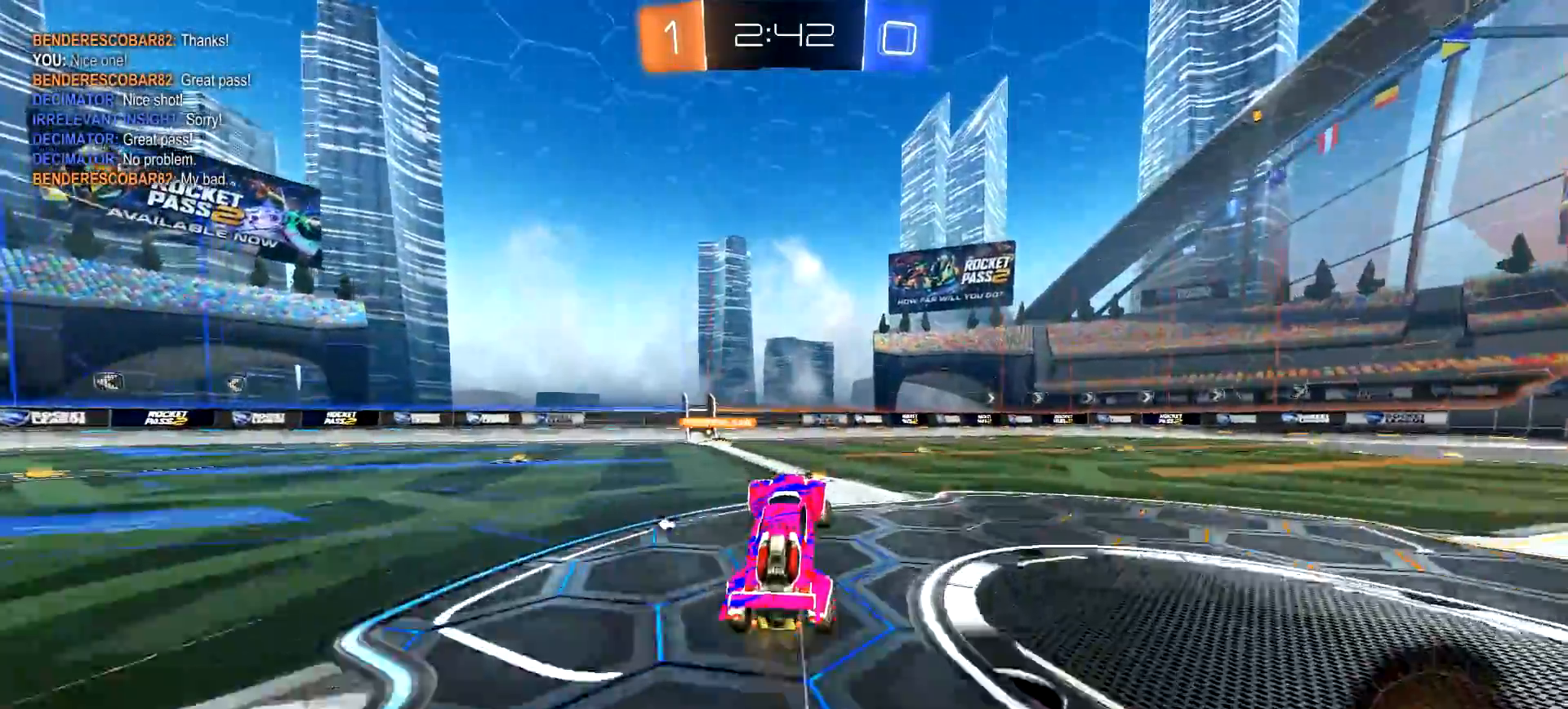
{"buttons": ["R2"], "left_stick": "right", "right_stick": "center", "events": [[183, "TRIANGLE", "down"], [283, "TRIANGLE", "up"], [400, "left_stick", "right"]]}
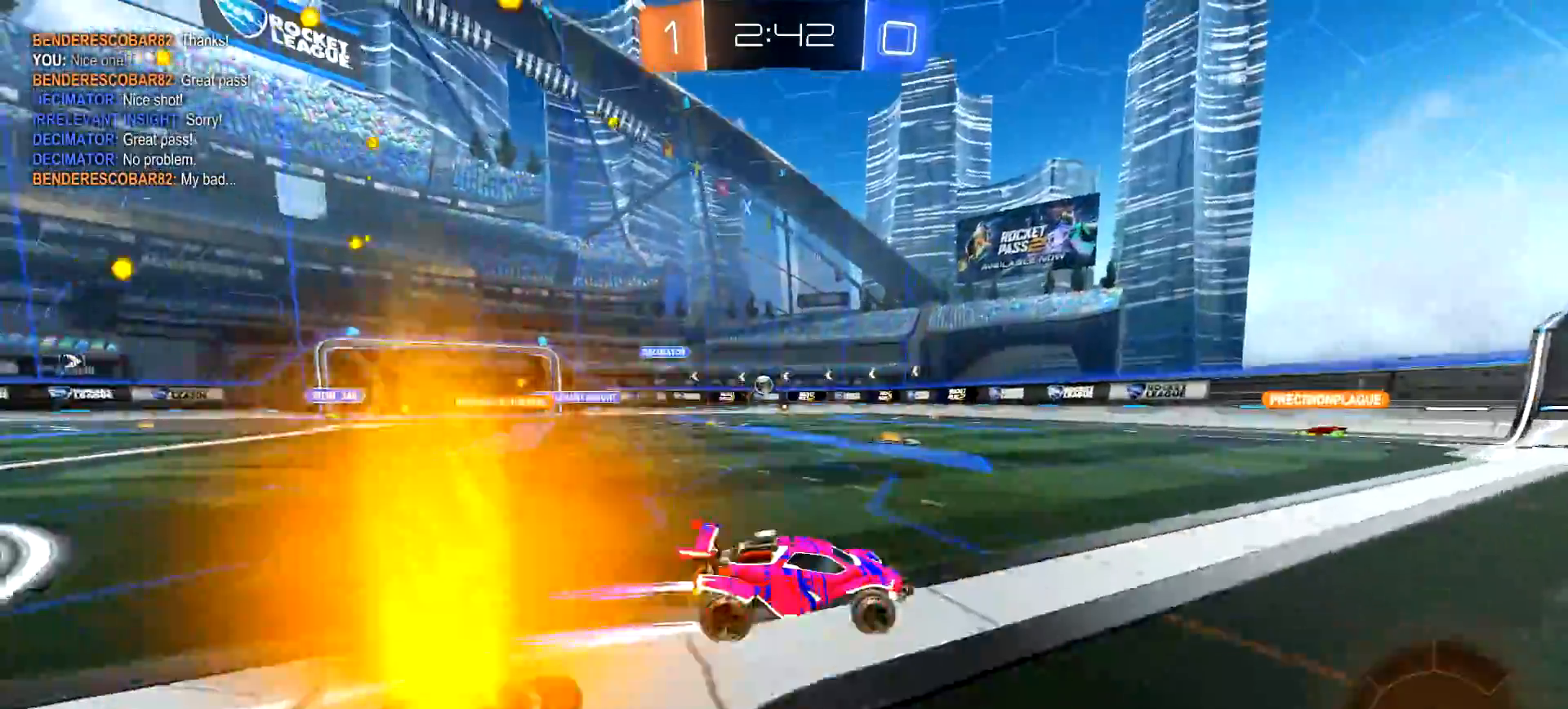
{"buttons": ["R2"], "left_stick": "center", "right_stick": "center", "events": [[334, "left_stick", "center"]]}
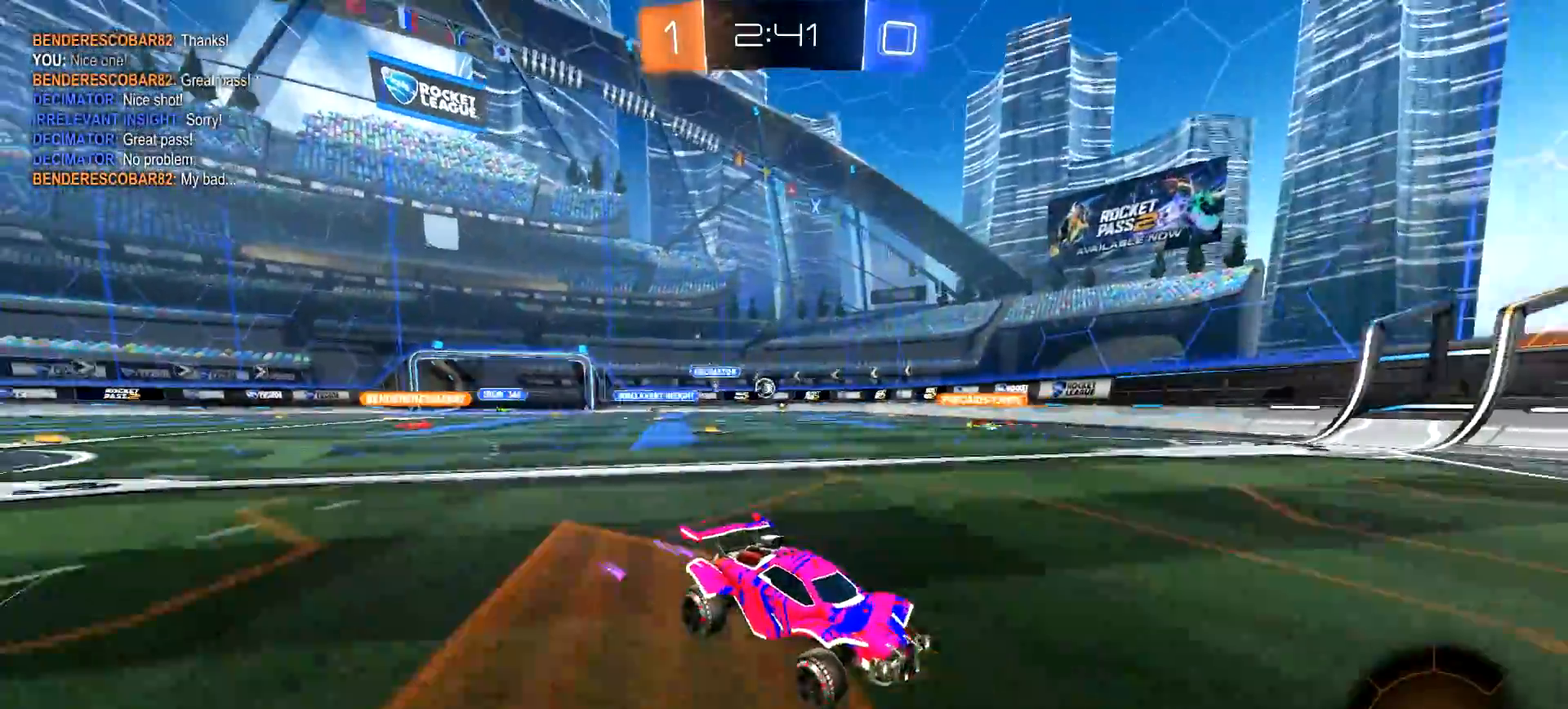
{"buttons": ["R2"], "left_stick": "center", "right_stick": "center", "events": [[116, "TRIANGLE", "down"], [150, "CIRCLE", "down"], [183, "TRIANGLE", "up"], [250, "R1", "down"], [300, "CIRCLE", "up"], [300, "R1", "up"]]}
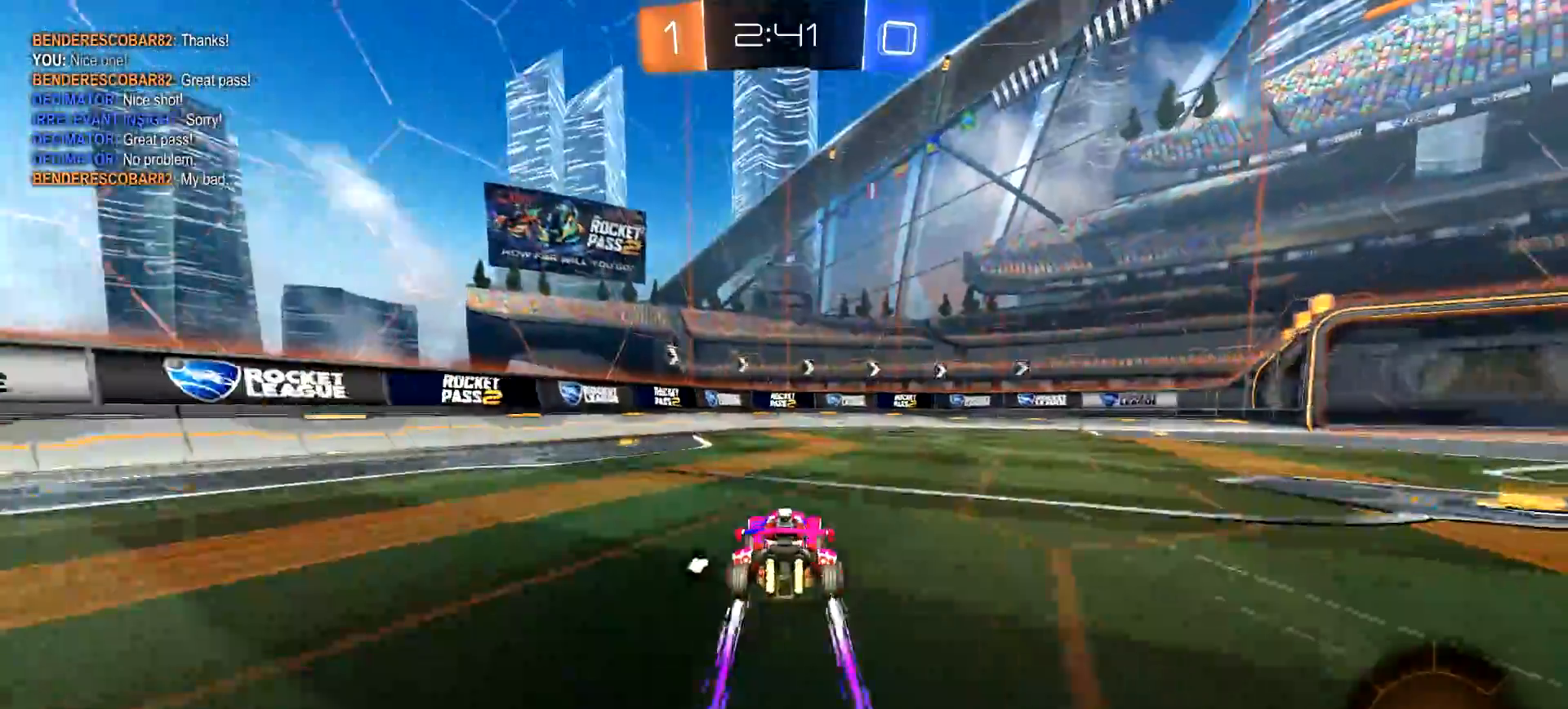
{"buttons": ["R2"], "left_stick": "center", "right_stick": "center", "events": [[17, "left_stick", "right"], [134, "left_stick", "center"], [317, "TRIANGLE", "down"], [384, "TRIANGLE", "up"]]}
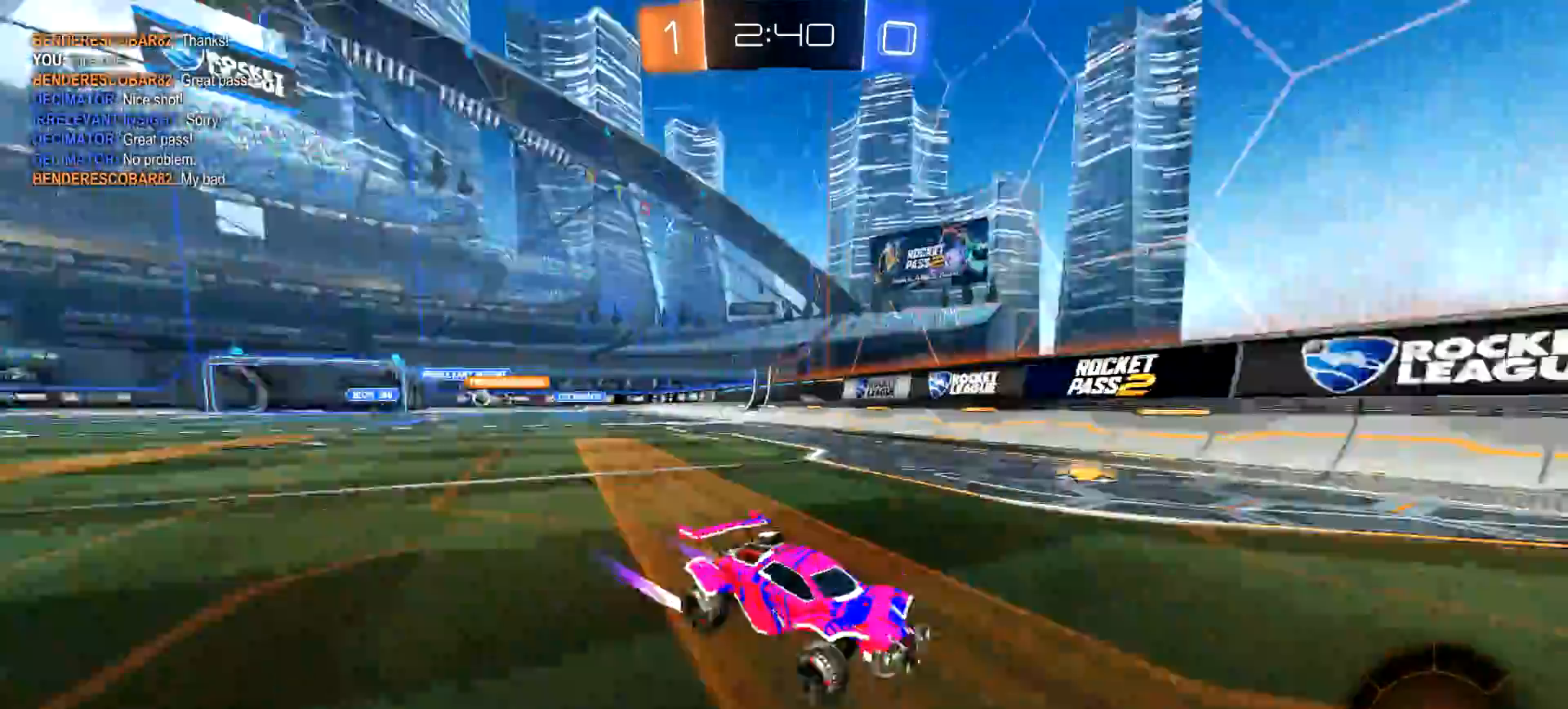
{"buttons": ["L1", "R2"], "left_stick": "right", "right_stick": "center", "events": [[333, "left_stick", "right"], [383, "L1", "down"]]}
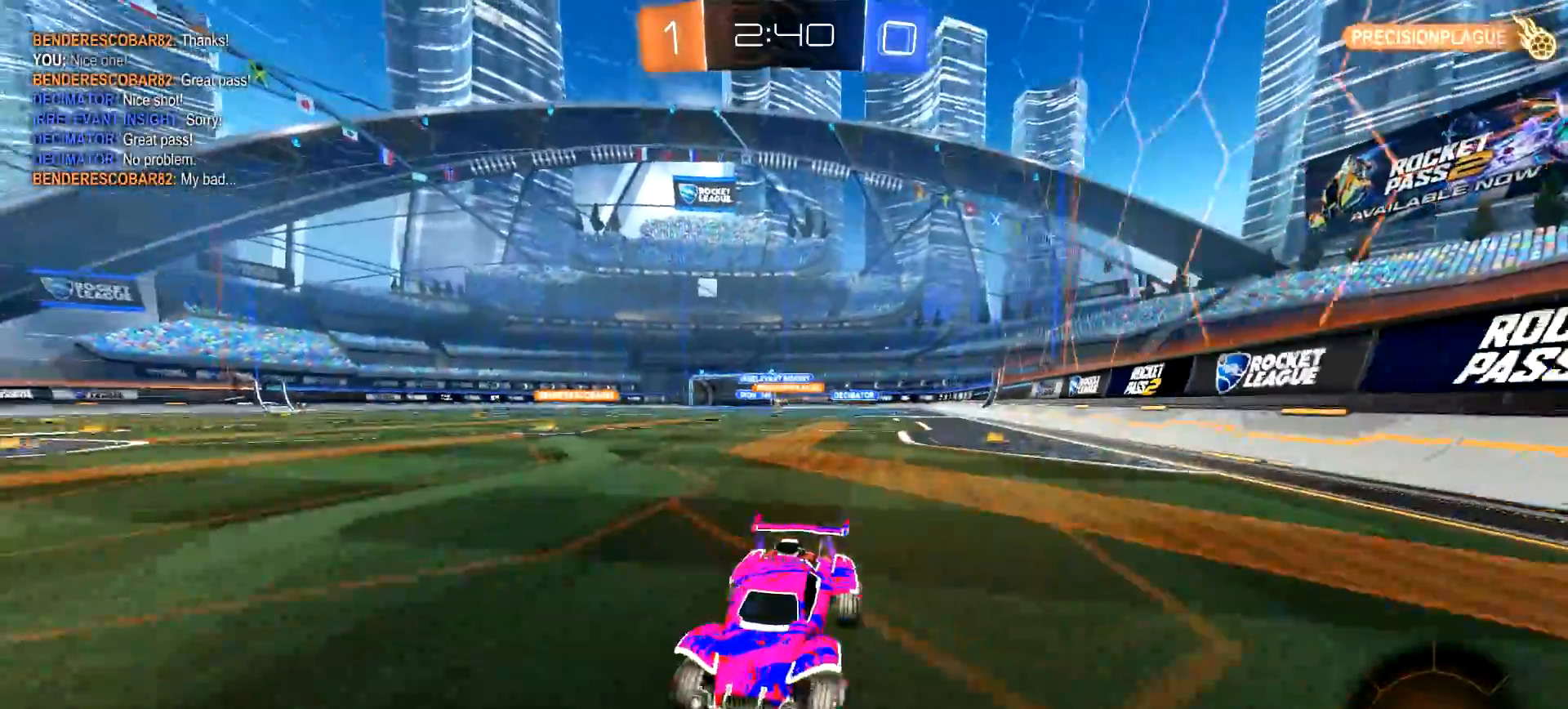
{"buttons": ["R2"], "left_stick": "right", "right_stick": "center", "events": [[17, "L1", "up"]]}
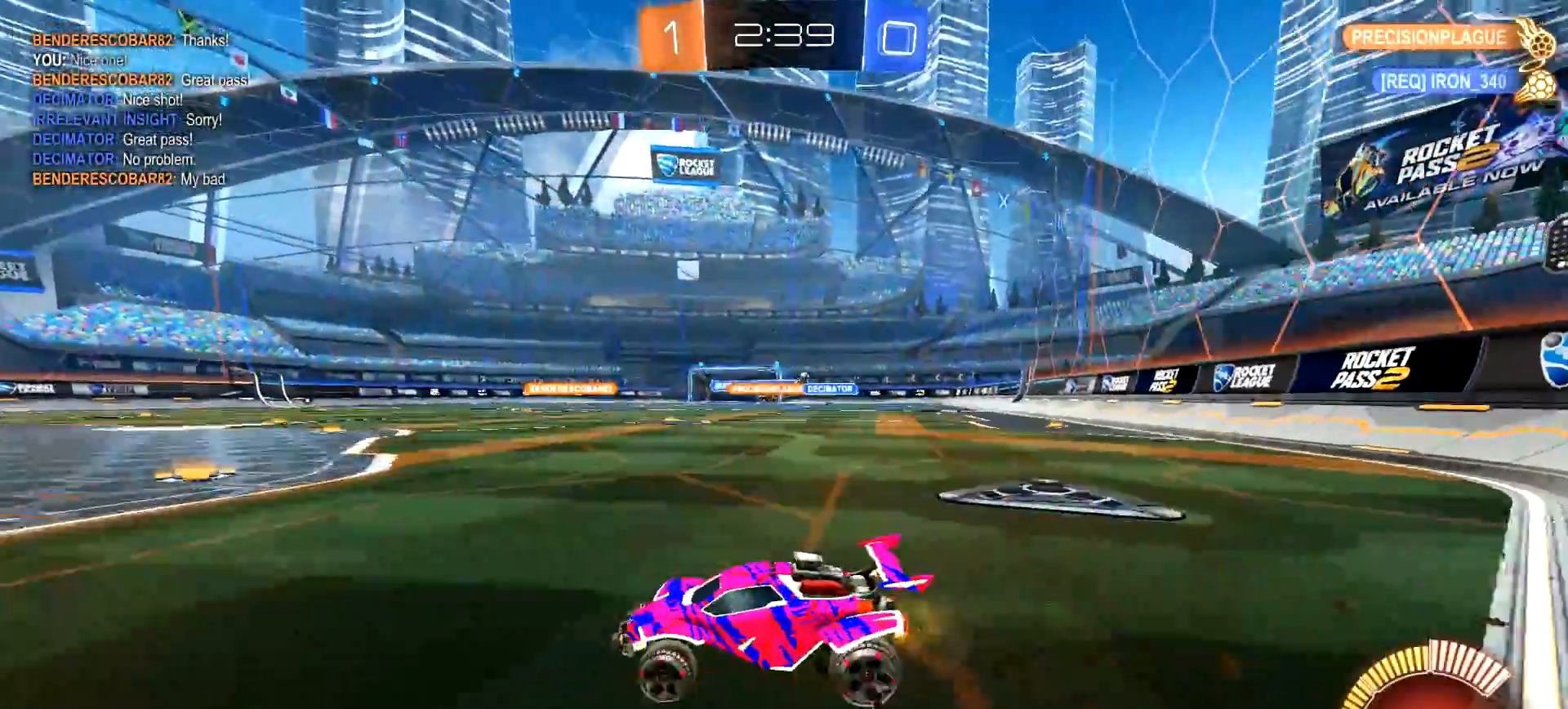
{"buttons": ["R2"], "left_stick": "right", "right_stick": "center", "events": [[66, "L1", "down"], [183, "L1", "up"], [350, "CIRCLE", "down"], [467, "CIRCLE", "up"]]}
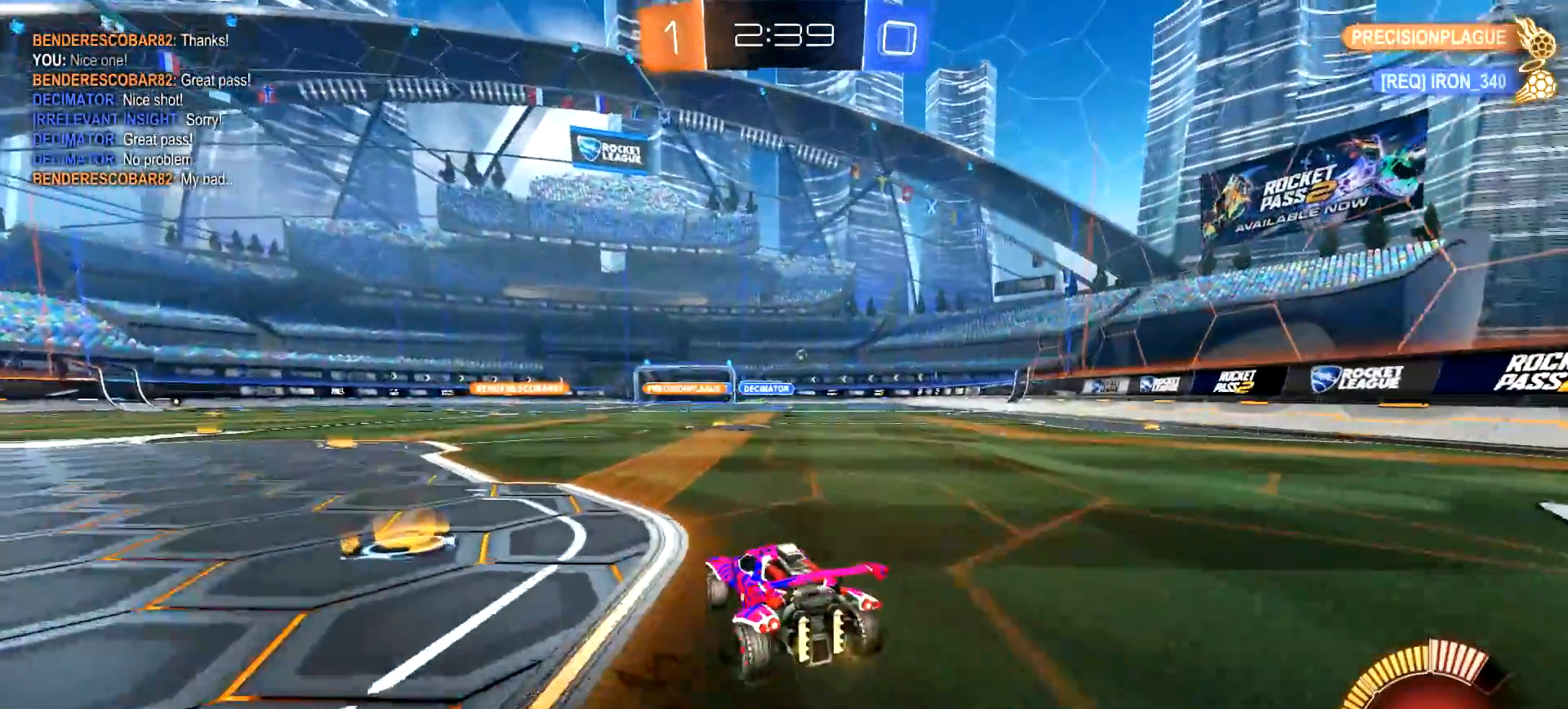
{"buttons": ["CROSS", "CIRCLE", "R2"], "left_stick": "up", "right_stick": "center", "events": [[300, "CIRCLE", "down"], [300, "left_stick", "up-right"], [351, "CROSS", "down"], [401, "left_stick", "up"], [417, "CROSS", "up"], [434, "CIRCLE", "up"], [467, "CIRCLE", "down"], [484, "CROSS", "down"]]}
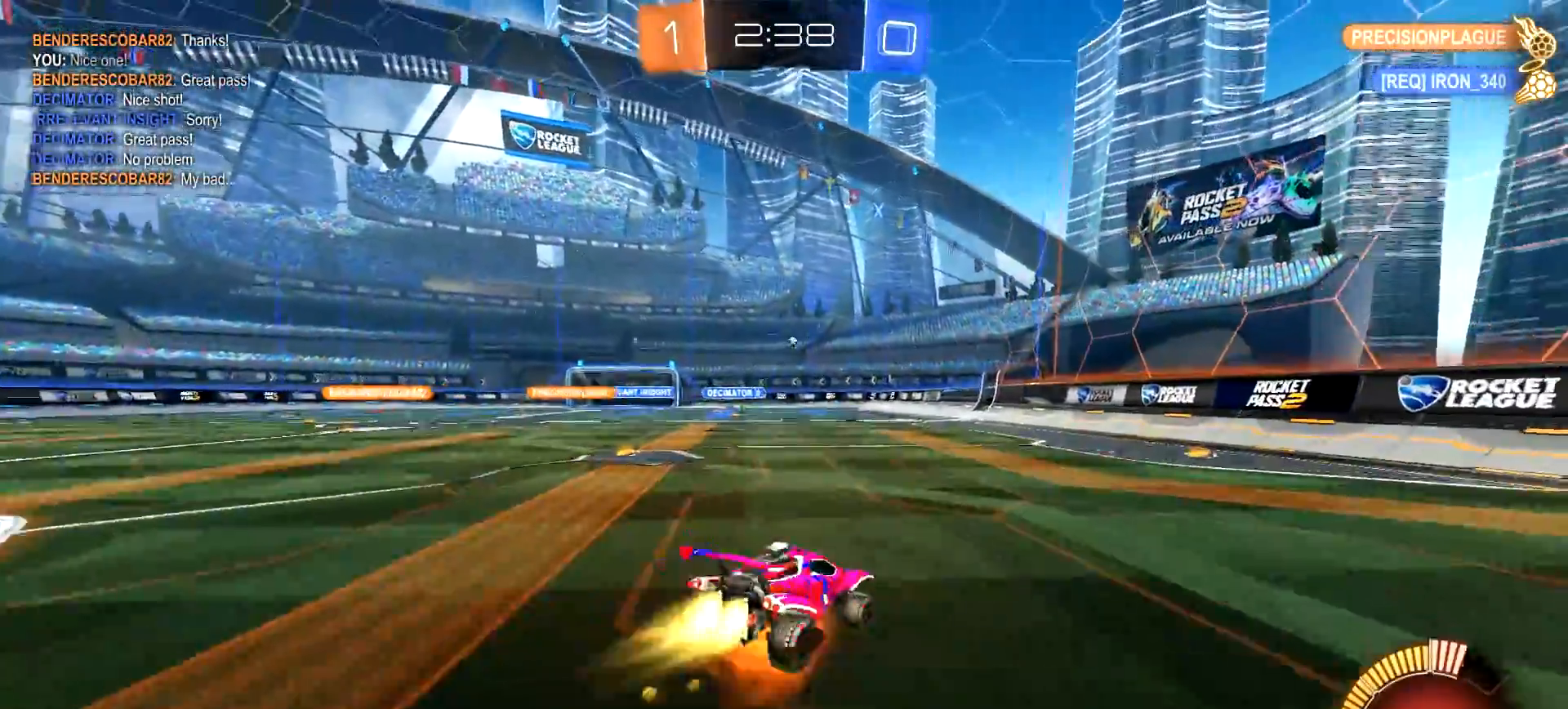
{"buttons": ["R2"], "left_stick": "center", "right_stick": "center", "events": [[33, "TRIANGLE", "down"], [33, "left_stick", "center"], [66, "CROSS", "up"], [100, "CIRCLE", "up"], [116, "TRIANGLE", "up"], [200, "TRIANGLE", "down"], [267, "TRIANGLE", "up"]]}
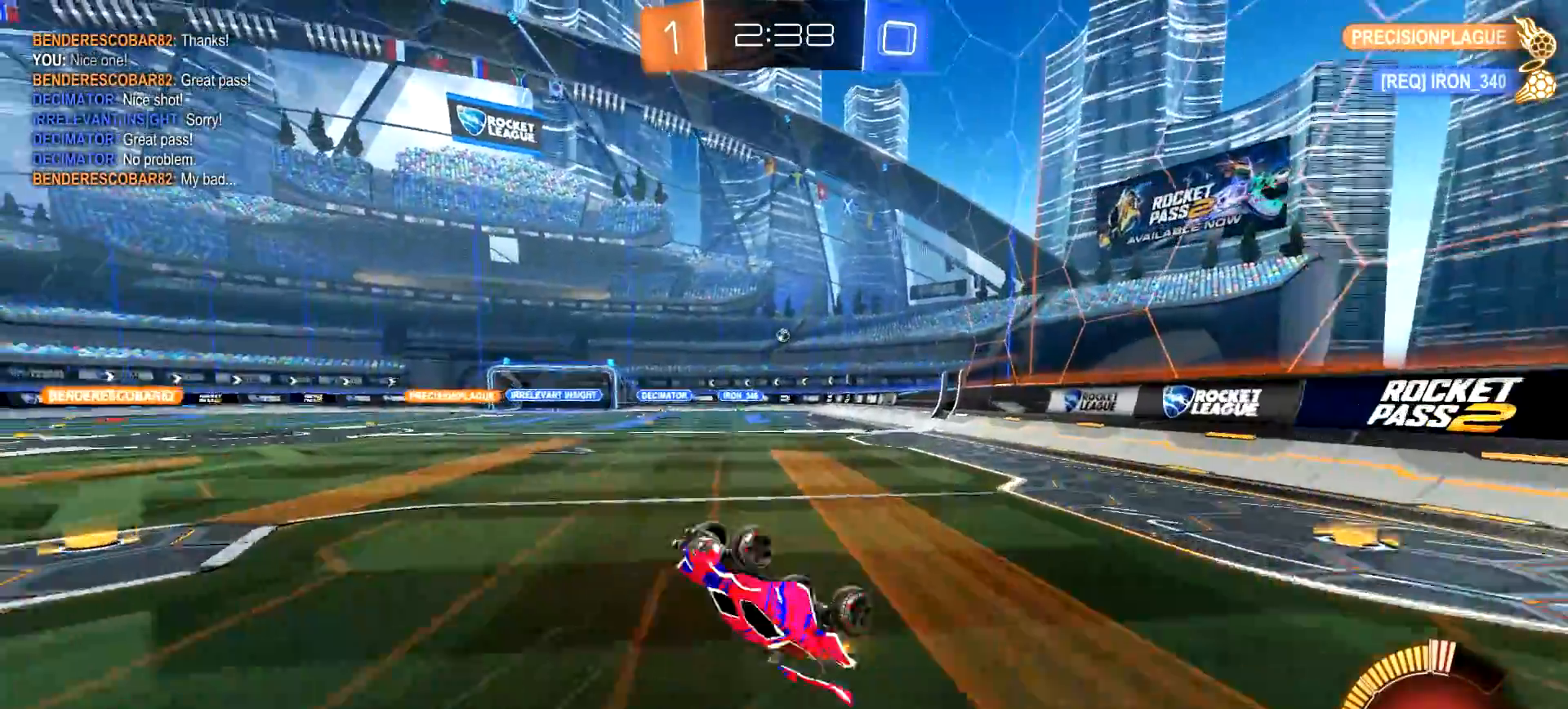
{"buttons": ["R2"], "left_stick": "right", "right_stick": "center", "events": [[451, "left_stick", "right"]]}
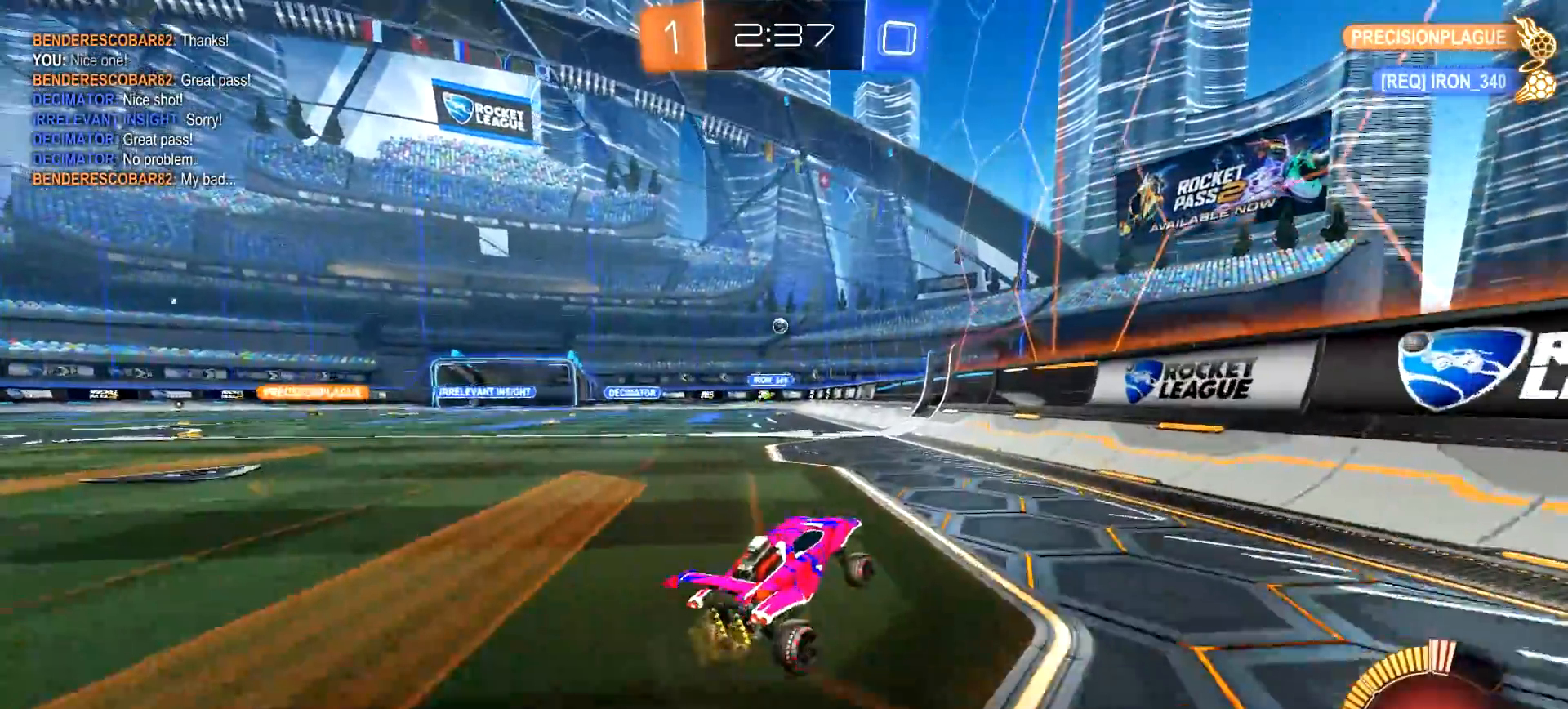
{"buttons": [], "left_stick": "left", "right_stick": "center", "events": [[50, "L2", "down"], [50, "R2", "up"], [116, "left_stick", "center"], [183, "left_stick", "left"], [333, "L2", "up"]]}
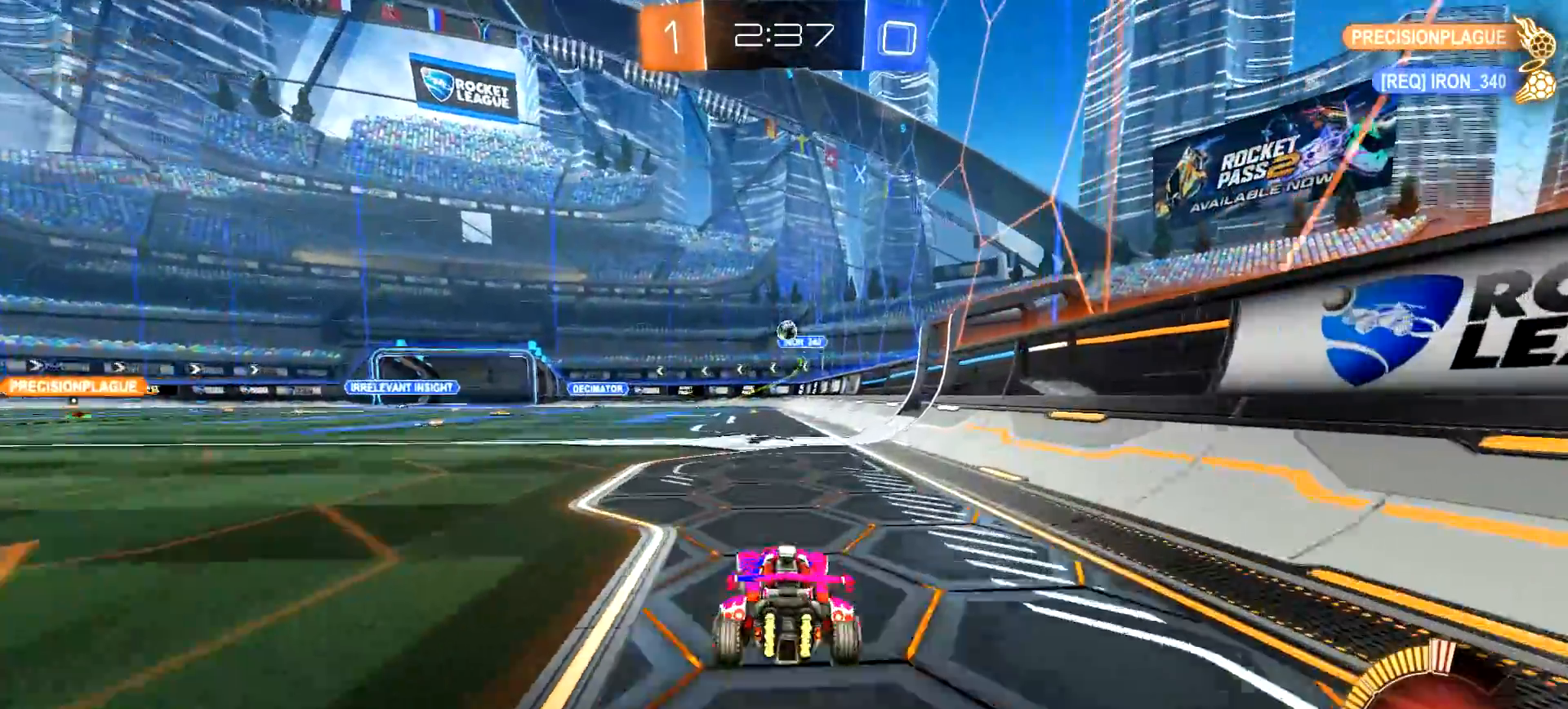
{"buttons": ["R2"], "left_stick": "left", "right_stick": "center", "events": [[167, "R2", "down"], [234, "left_stick", "center"], [384, "left_stick", "left"]]}
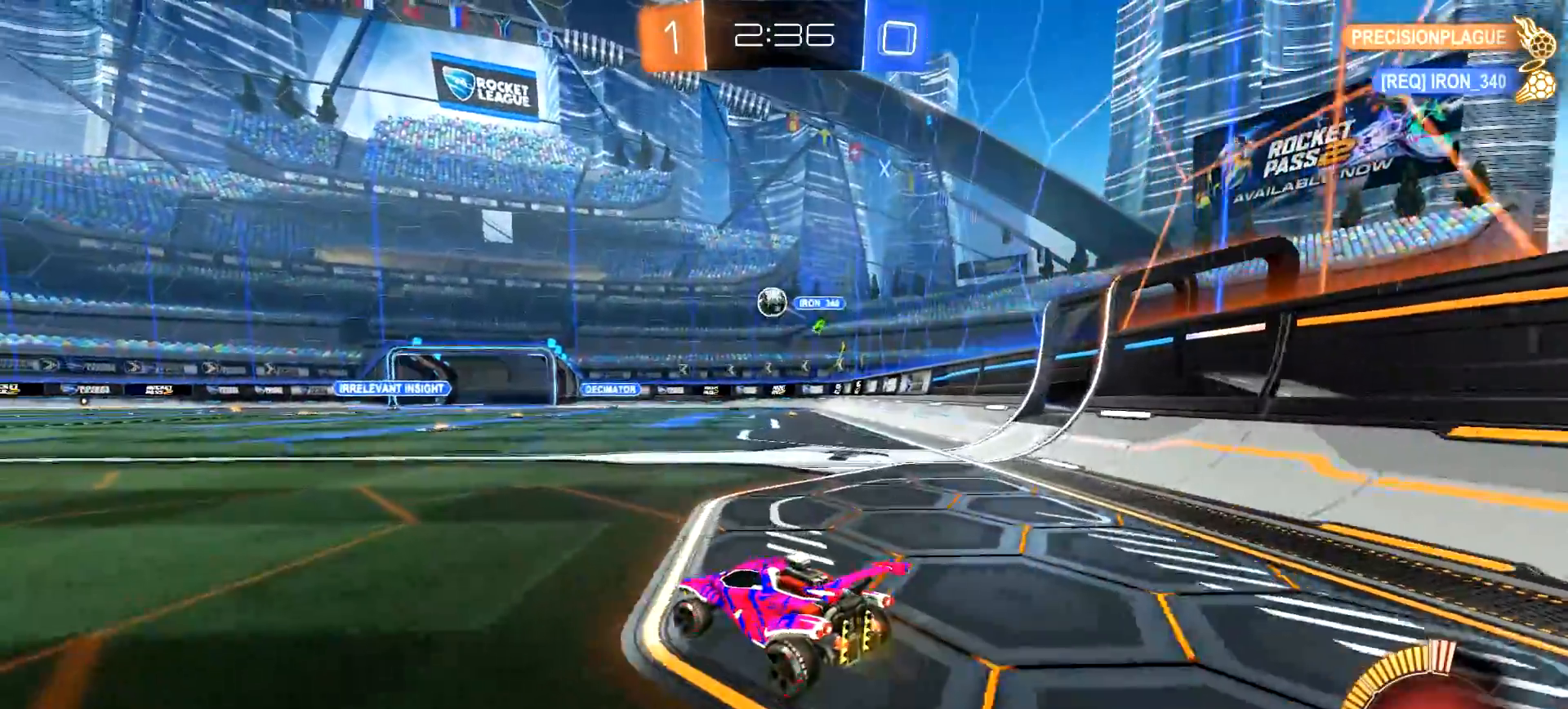
{"buttons": ["CIRCLE", "R2"], "left_stick": "center", "right_stick": "center", "events": [[66, "CIRCLE", "down"], [183, "CIRCLE", "up"], [450, "left_stick", "center"], [467, "CIRCLE", "down"]]}
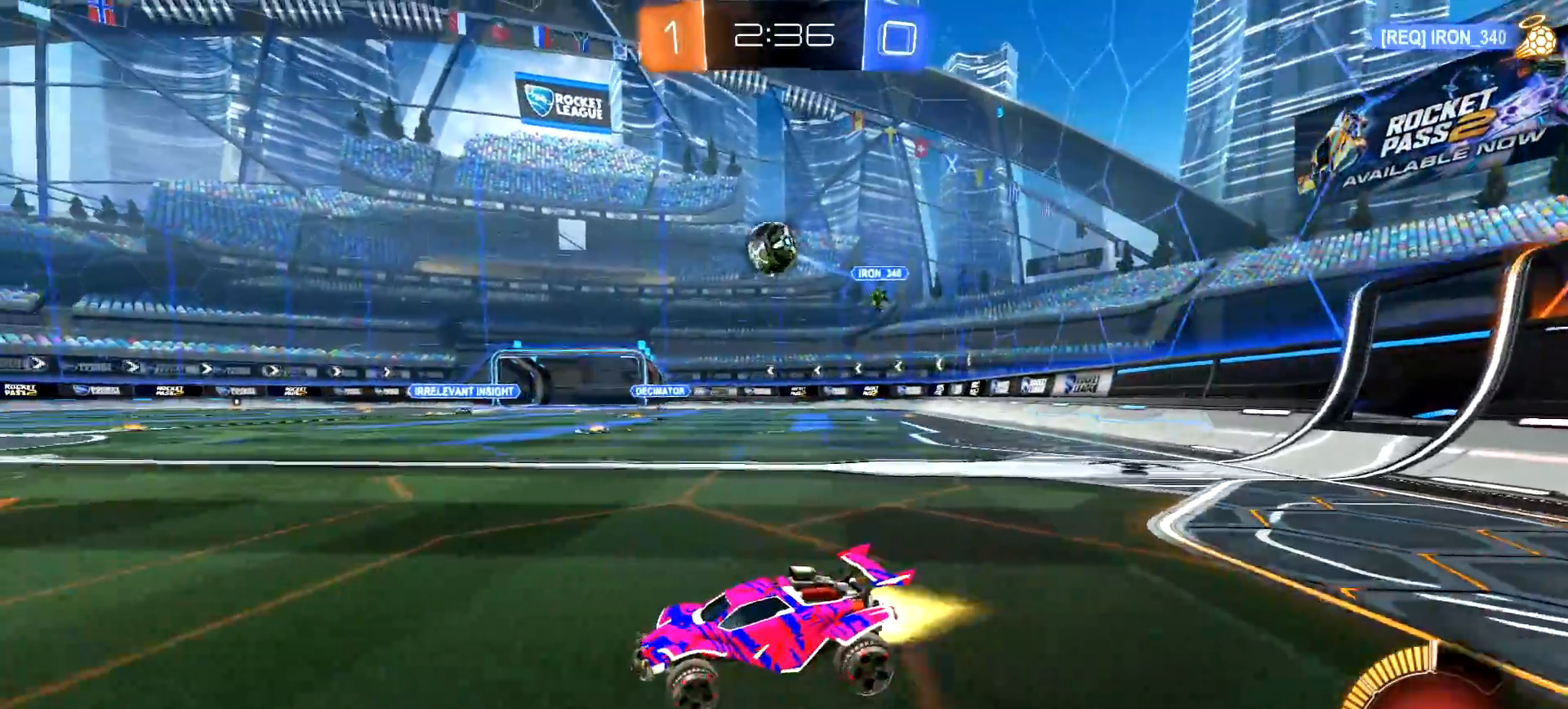
{"buttons": ["CROSS", "R2"], "left_stick": "center", "right_stick": "center", "events": [[317, "CIRCLE", "up"], [451, "CROSS", "down"]]}
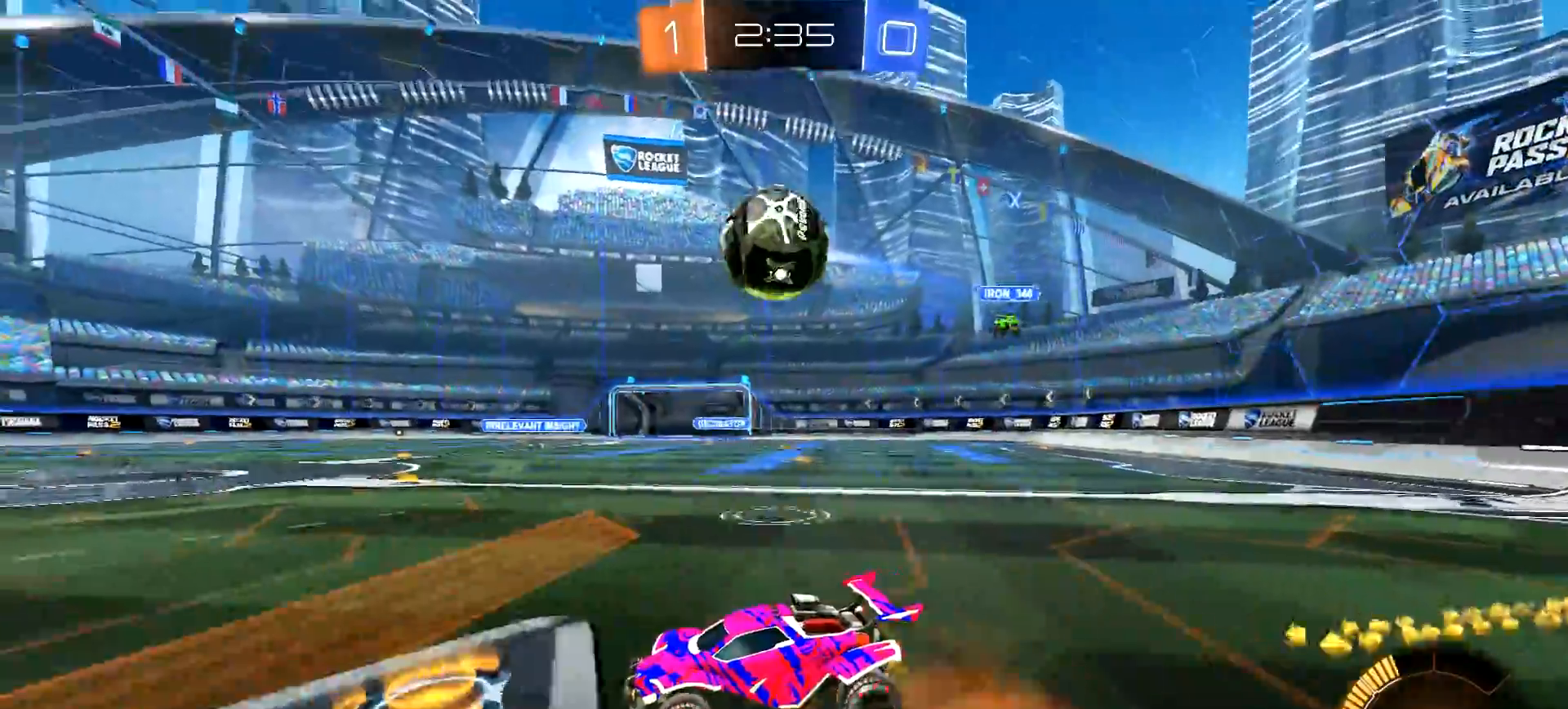
{"buttons": ["R2"], "left_stick": "center", "right_stick": "center", "events": [[16, "CIRCLE", "down"], [50, "left_stick", "down-left"], [66, "CROSS", "up"], [100, "CIRCLE", "up"], [233, "left_stick", "down-right"], [283, "L1", "down"], [283, "left_stick", "right"], [317, "CROSS", "down"], [333, "R1", "down"], [400, "R1", "up"], [450, "L1", "up"], [483, "CROSS", "up"], [483, "left_stick", "center"]]}
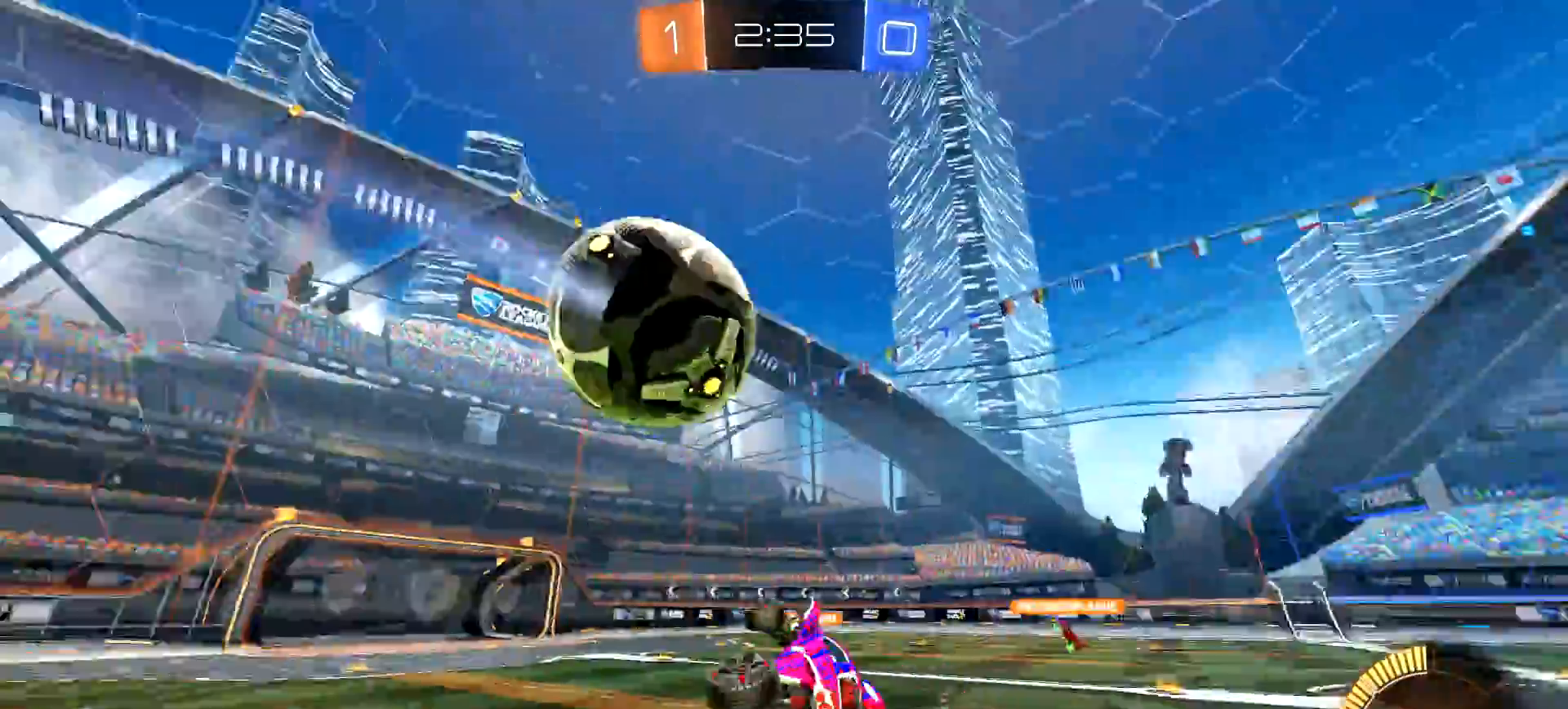
{"buttons": ["L1", "R2"], "left_stick": "right", "right_stick": "center", "events": [[384, "left_stick", "right"], [401, "L1", "down"]]}
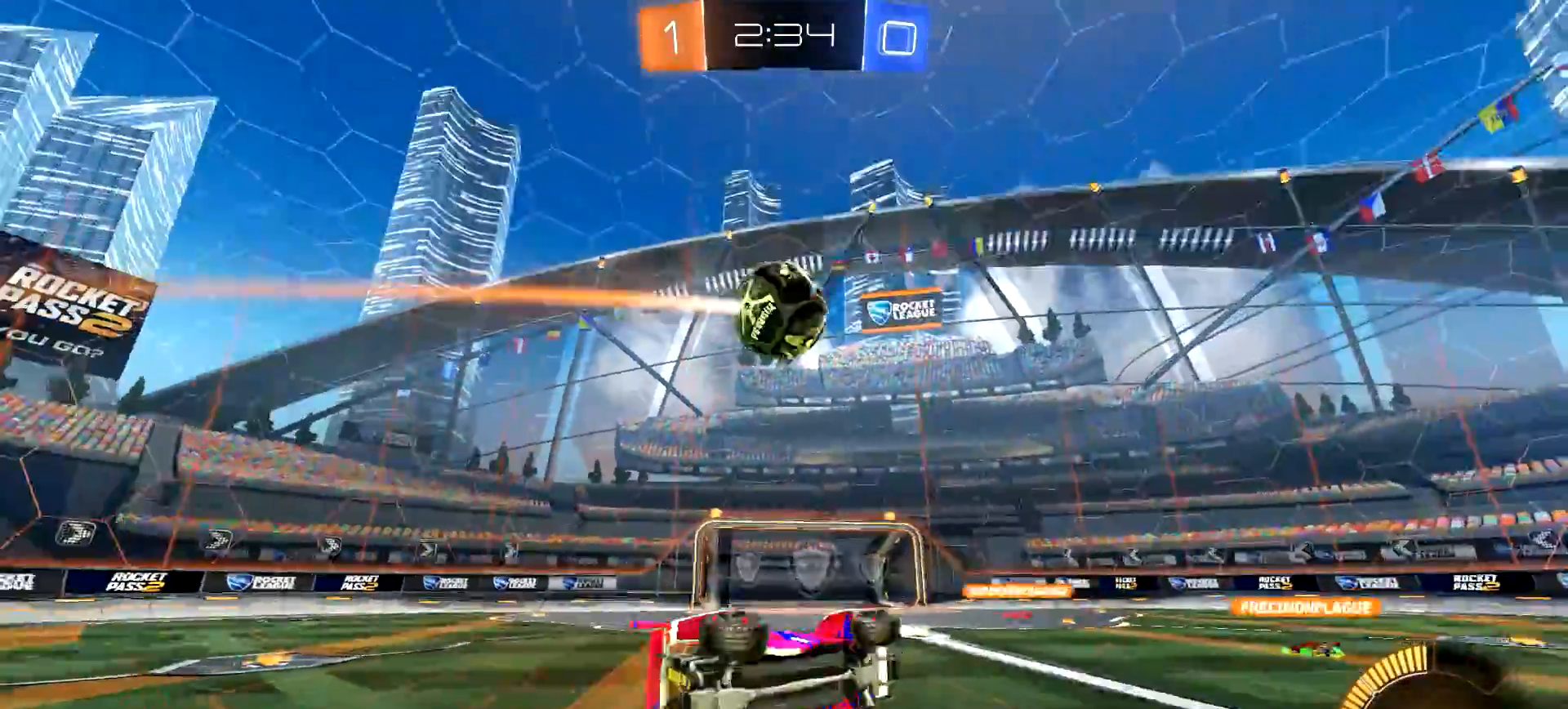
{"buttons": ["R2"], "left_stick": "left", "right_stick": "center", "events": [[16, "L1", "up"], [66, "left_stick", "center"], [367, "left_stick", "left"]]}
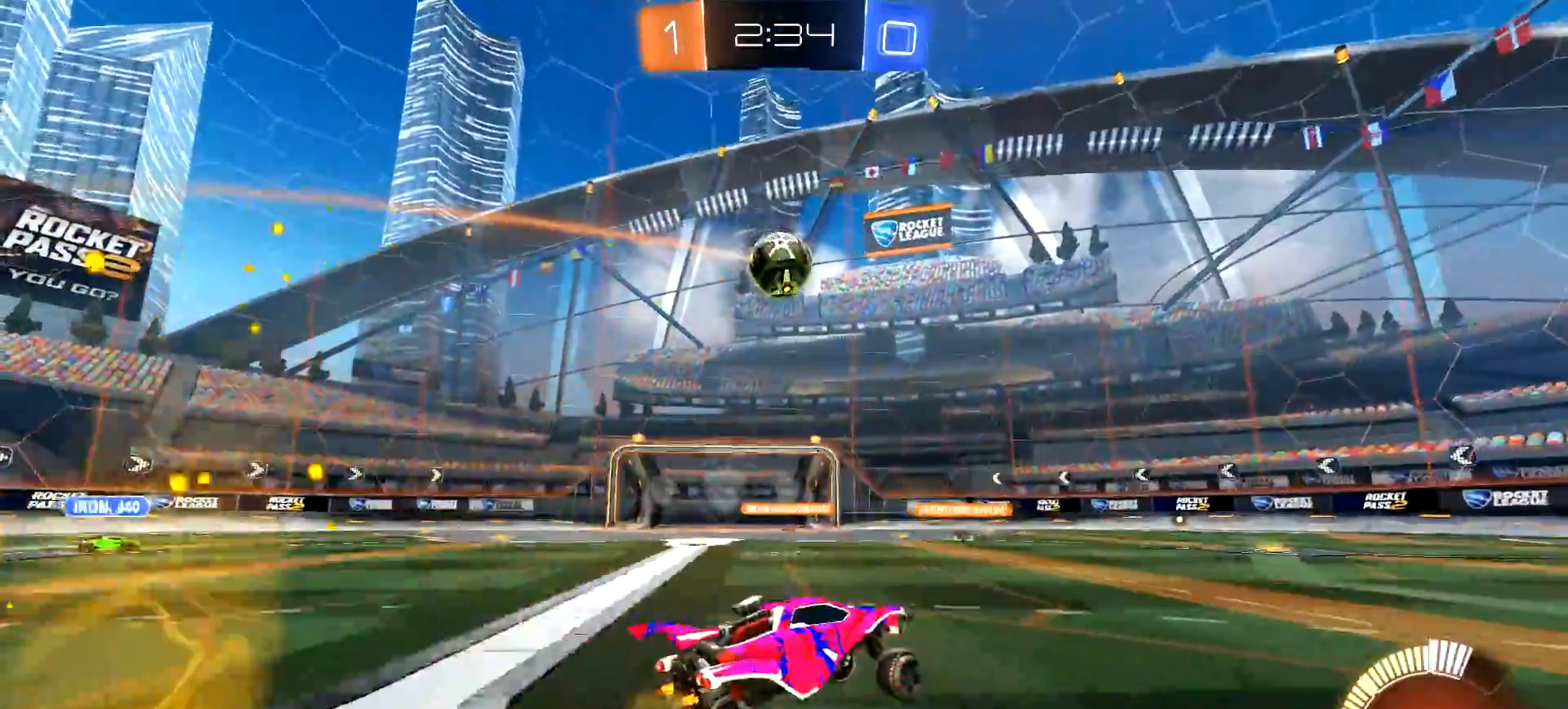
{"buttons": ["R2"], "left_stick": "left", "right_stick": "center", "events": []}
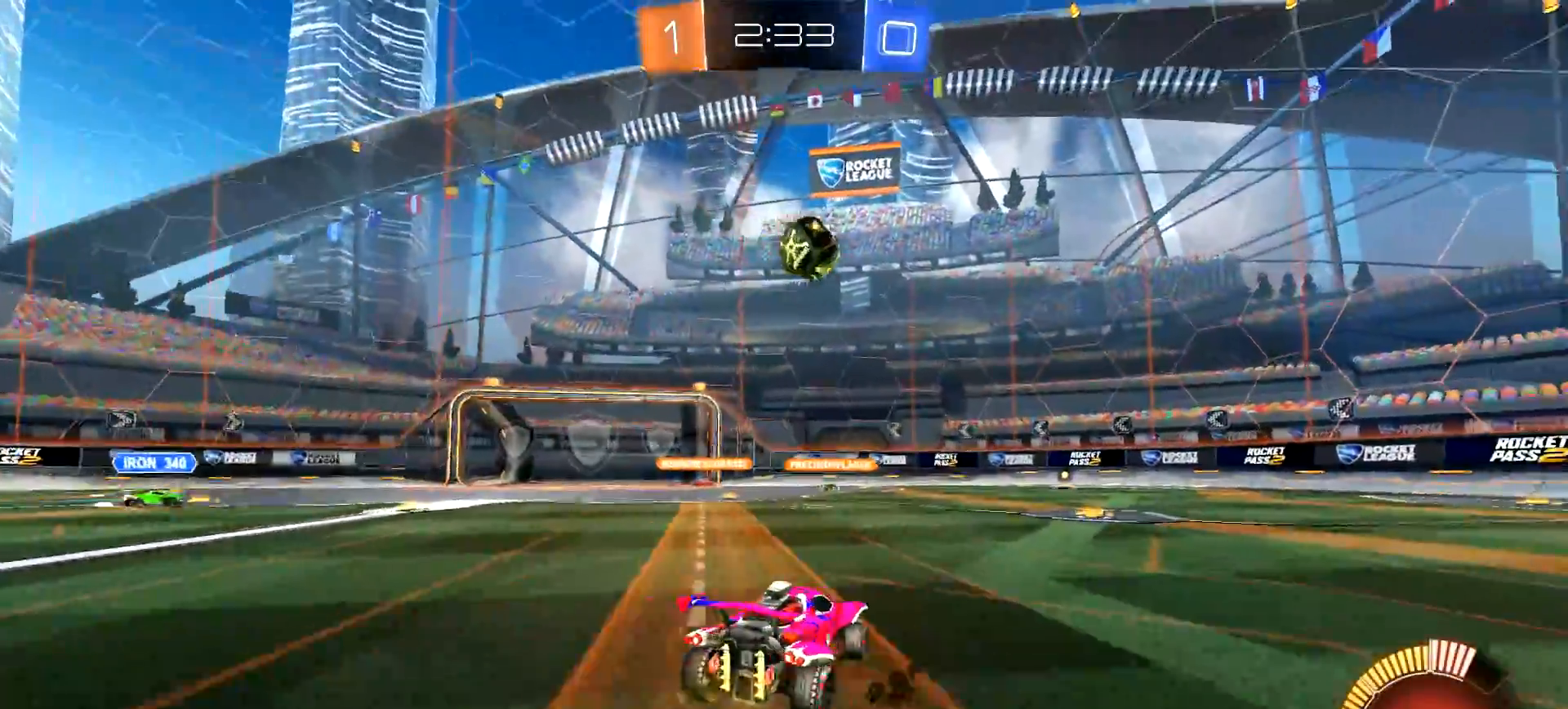
{"buttons": ["R2"], "left_stick": "center", "right_stick": "center", "events": [[450, "left_stick", "center"]]}
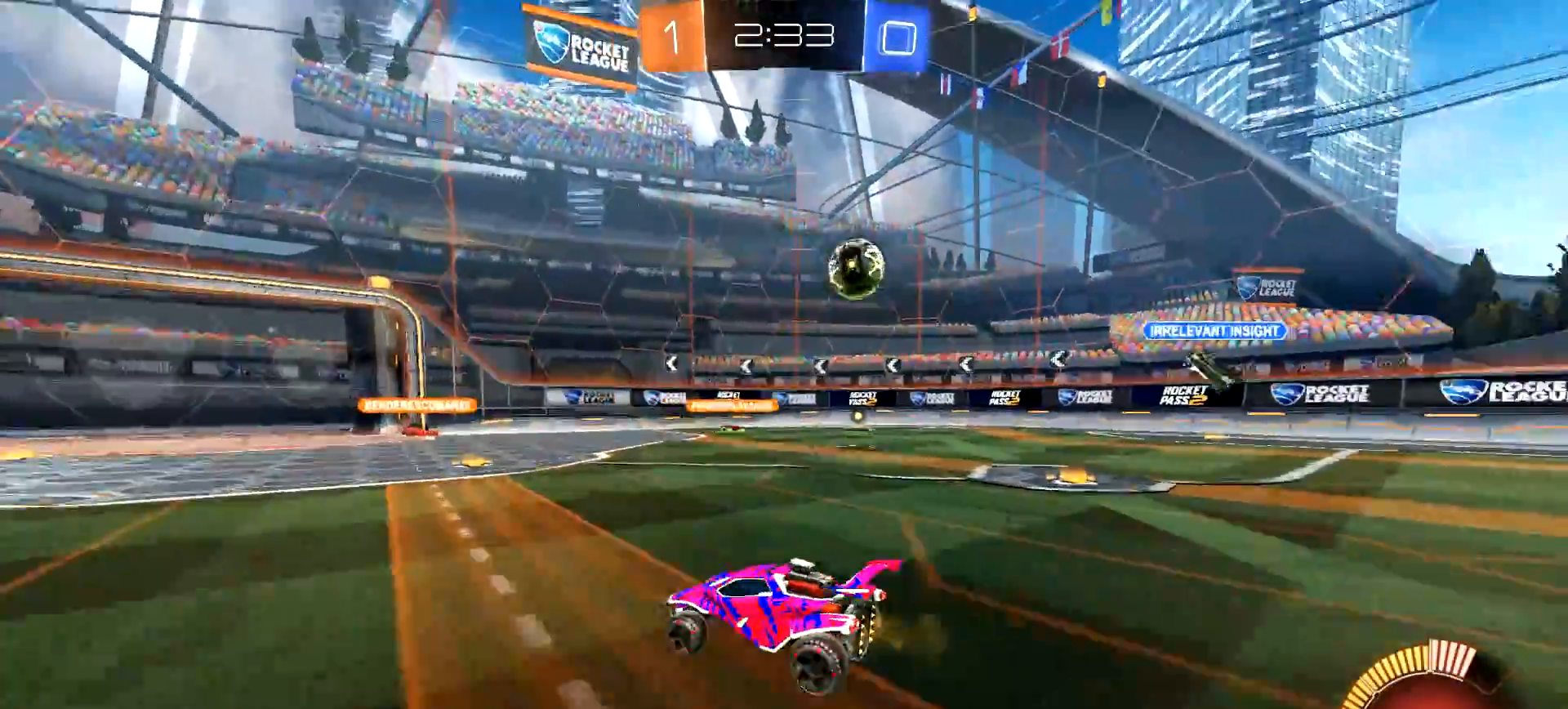
{"buttons": ["R2"], "left_stick": "center", "right_stick": "center", "events": [[51, "CIRCLE", "down"], [301, "CIRCLE", "up"]]}
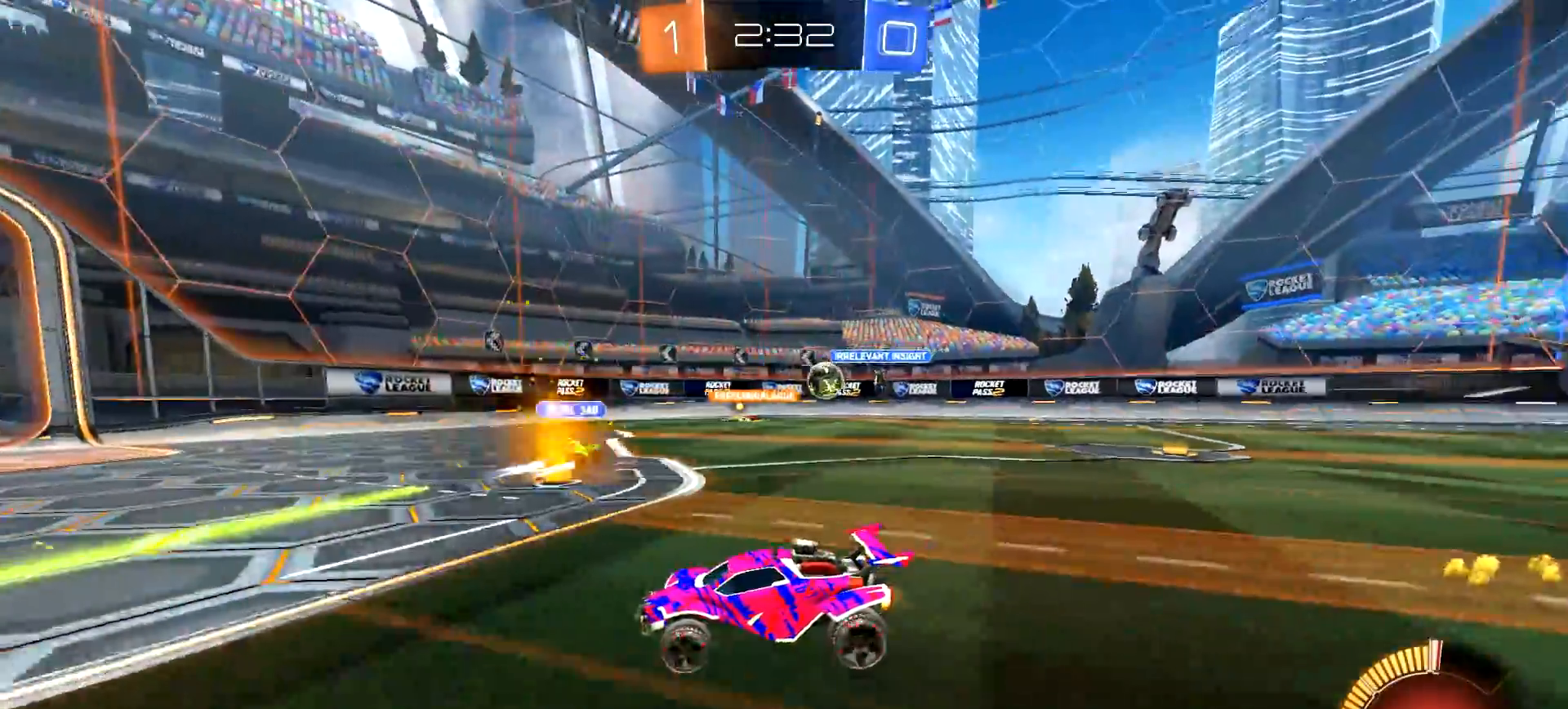
{"buttons": ["R2"], "left_stick": "center", "right_stick": "center", "events": [[300, "left_stick", "down-left"], [500, "left_stick", "center"]]}
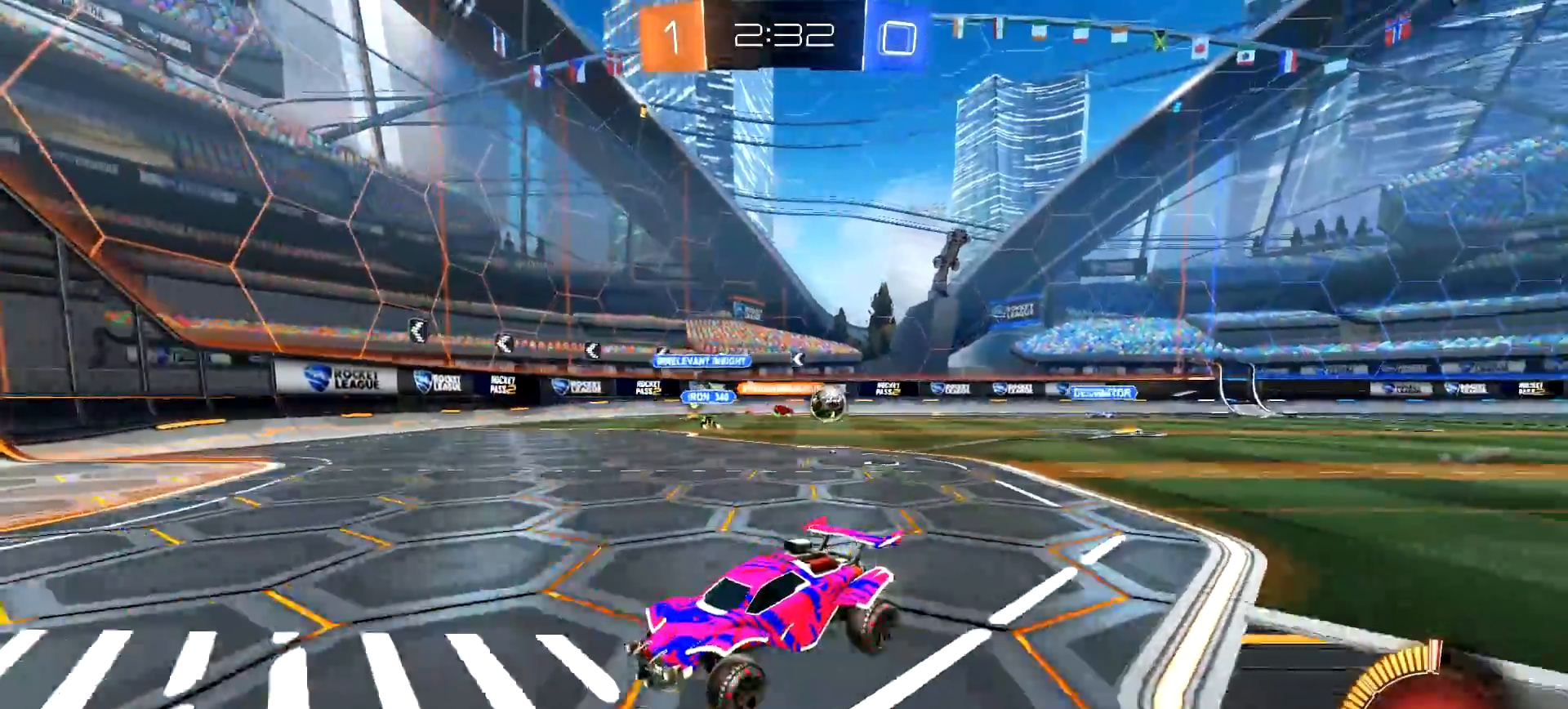
{"buttons": ["R2"], "left_stick": "center", "right_stick": "center", "events": [[67, "left_stick", "left"], [84, "L1", "down"], [284, "L1", "up"], [468, "left_stick", "center"]]}
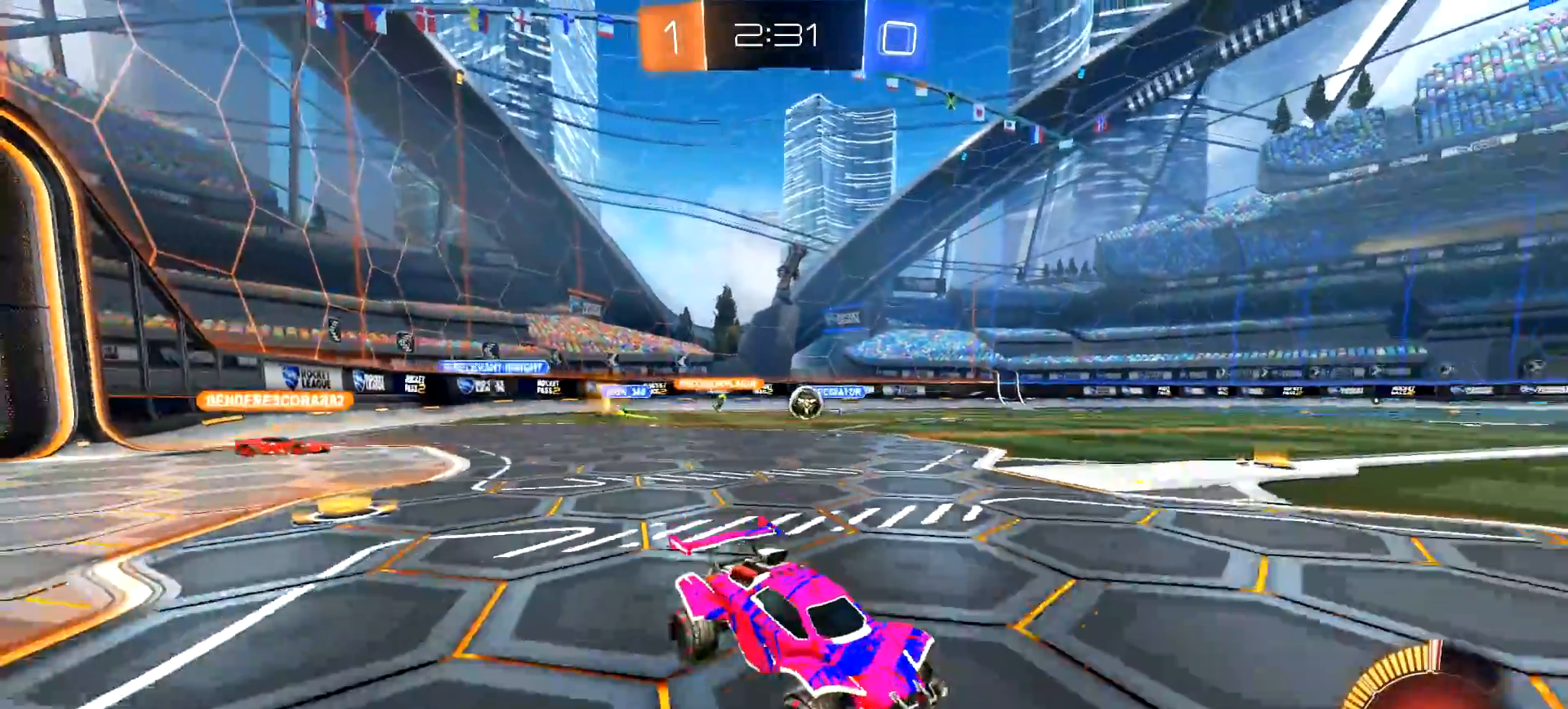
{"buttons": ["CIRCLE", "R2"], "left_stick": "right", "right_stick": "center", "events": [[100, "CIRCLE", "down"], [117, "left_stick", "left"], [267, "left_stick", "center"], [334, "left_stick", "right"]]}
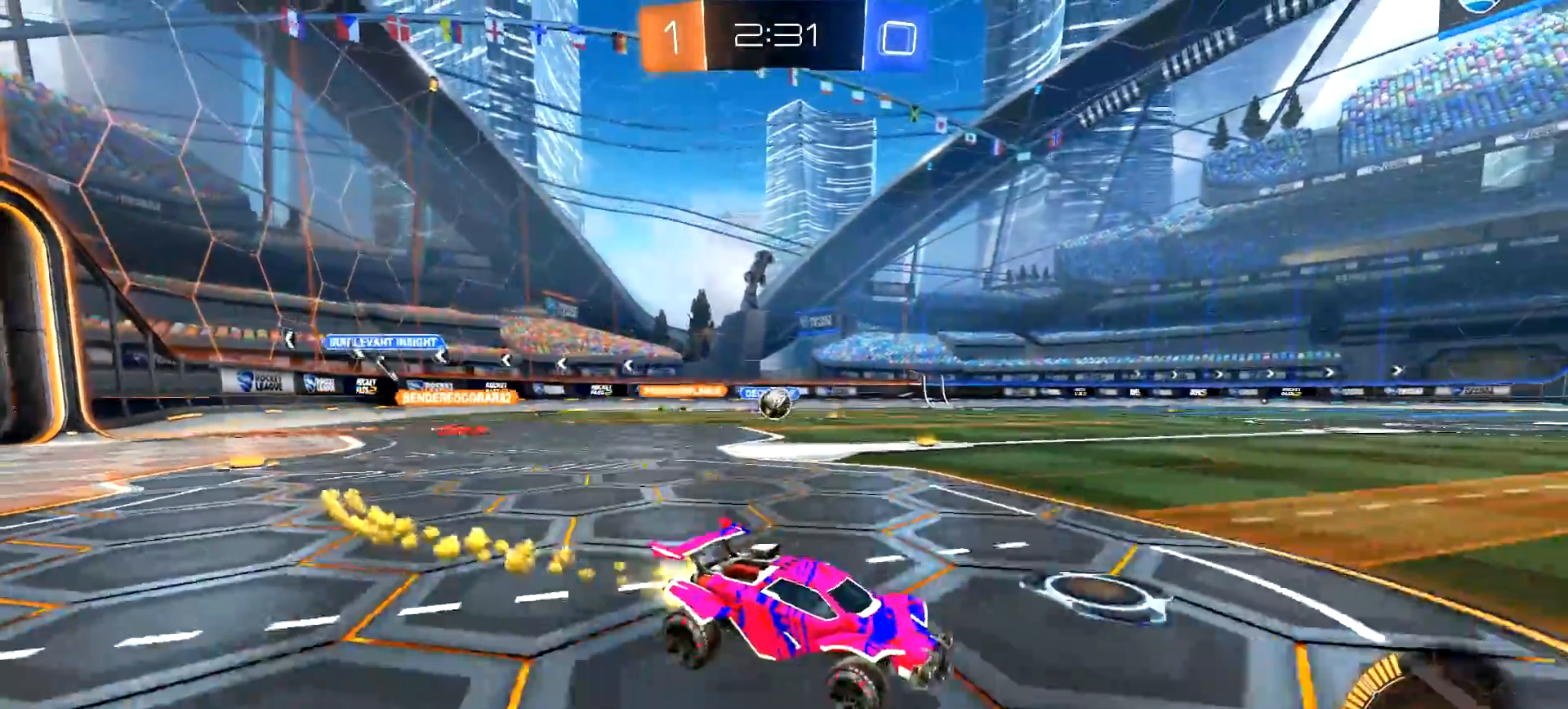
{"buttons": ["R2"], "left_stick": "right", "right_stick": "center", "events": [[67, "CIRCLE", "up"], [67, "left_stick", "center"], [201, "left_stick", "right"]]}
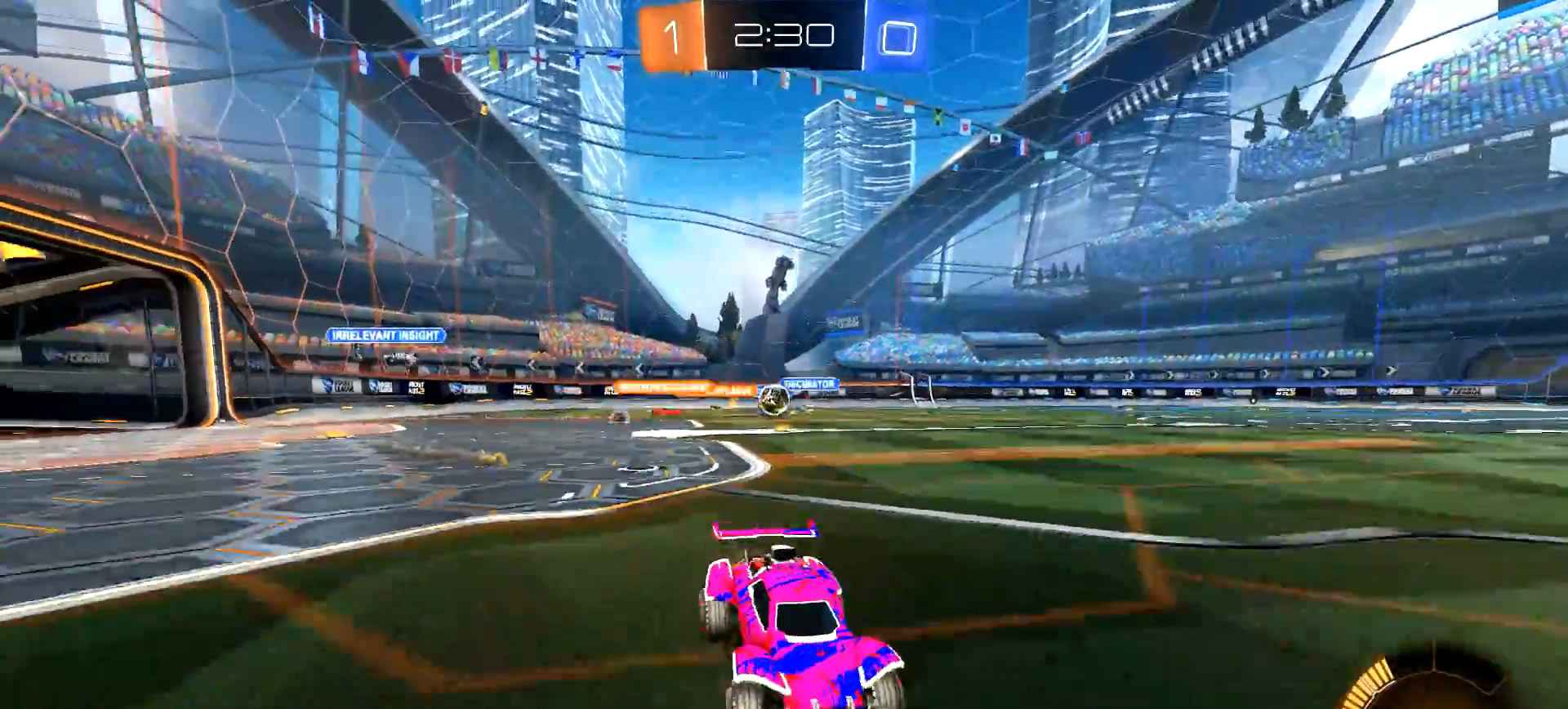
{"buttons": ["L1", "R2"], "left_stick": "right", "right_stick": "center", "events": [[133, "L1", "down"], [250, "L1", "up"], [484, "L1", "down"]]}
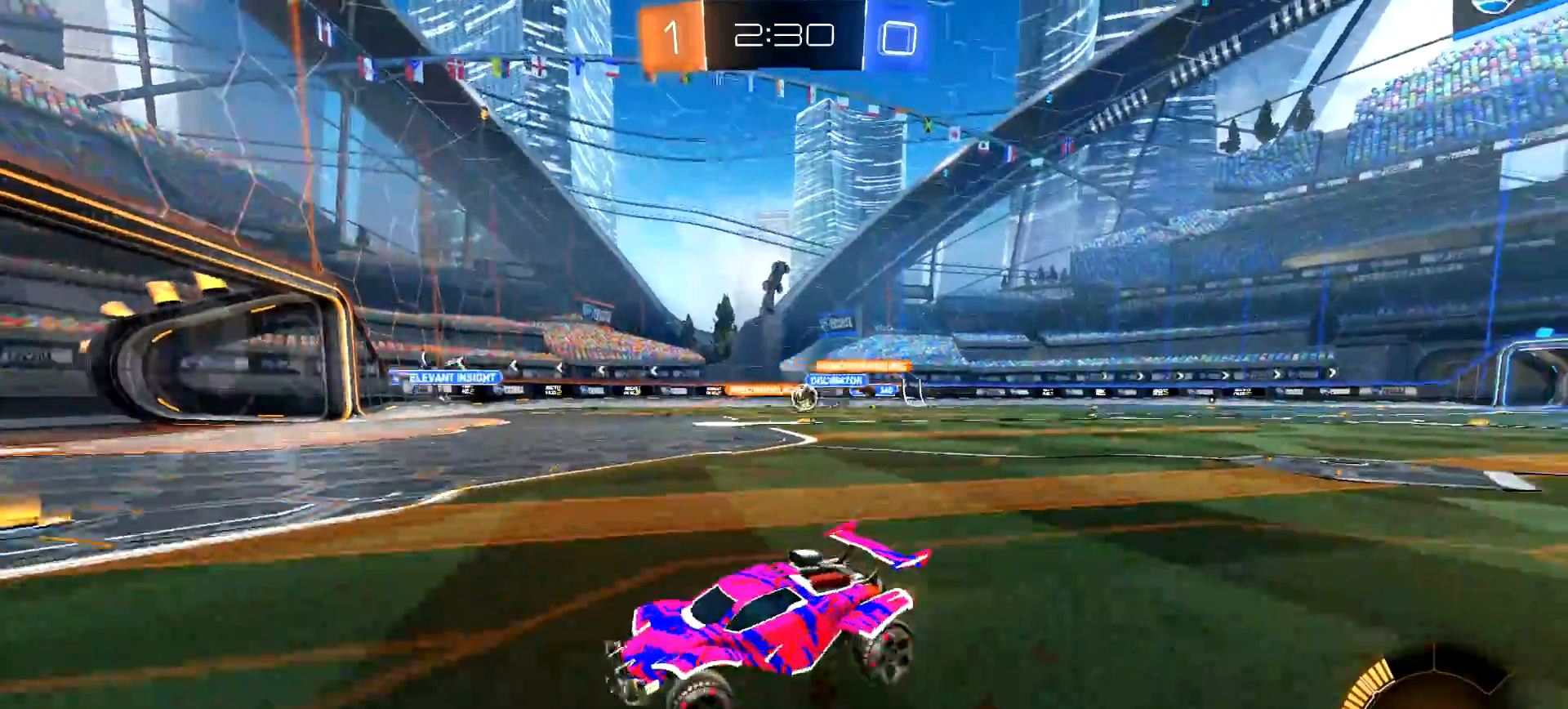
{"buttons": ["R2"], "left_stick": "right", "right_stick": "center", "events": [[17, "L1", "up"]]}
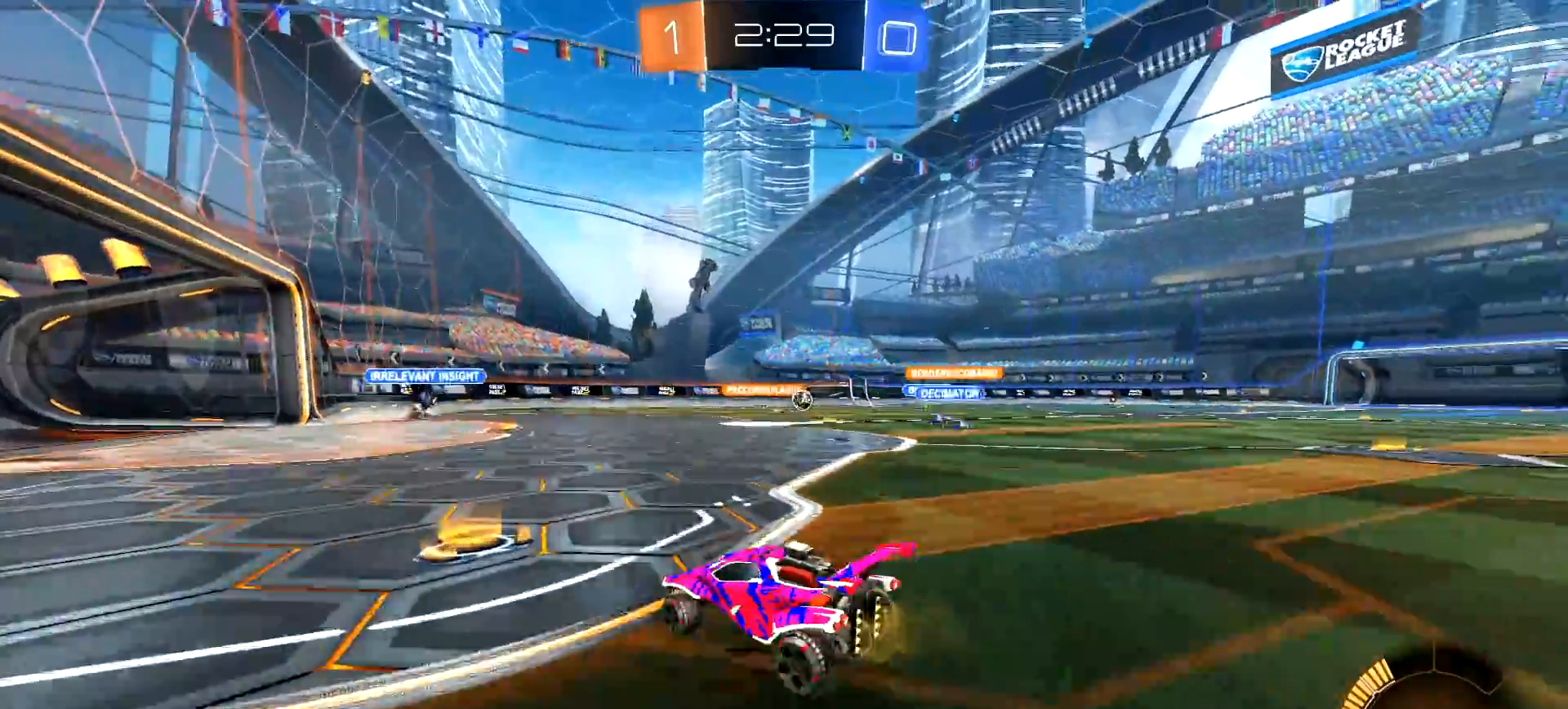
{"buttons": ["CIRCLE", "R2"], "left_stick": "right", "right_stick": "center", "events": [[50, "CIRCLE", "down"], [284, "CIRCLE", "up"], [350, "CIRCLE", "down"]]}
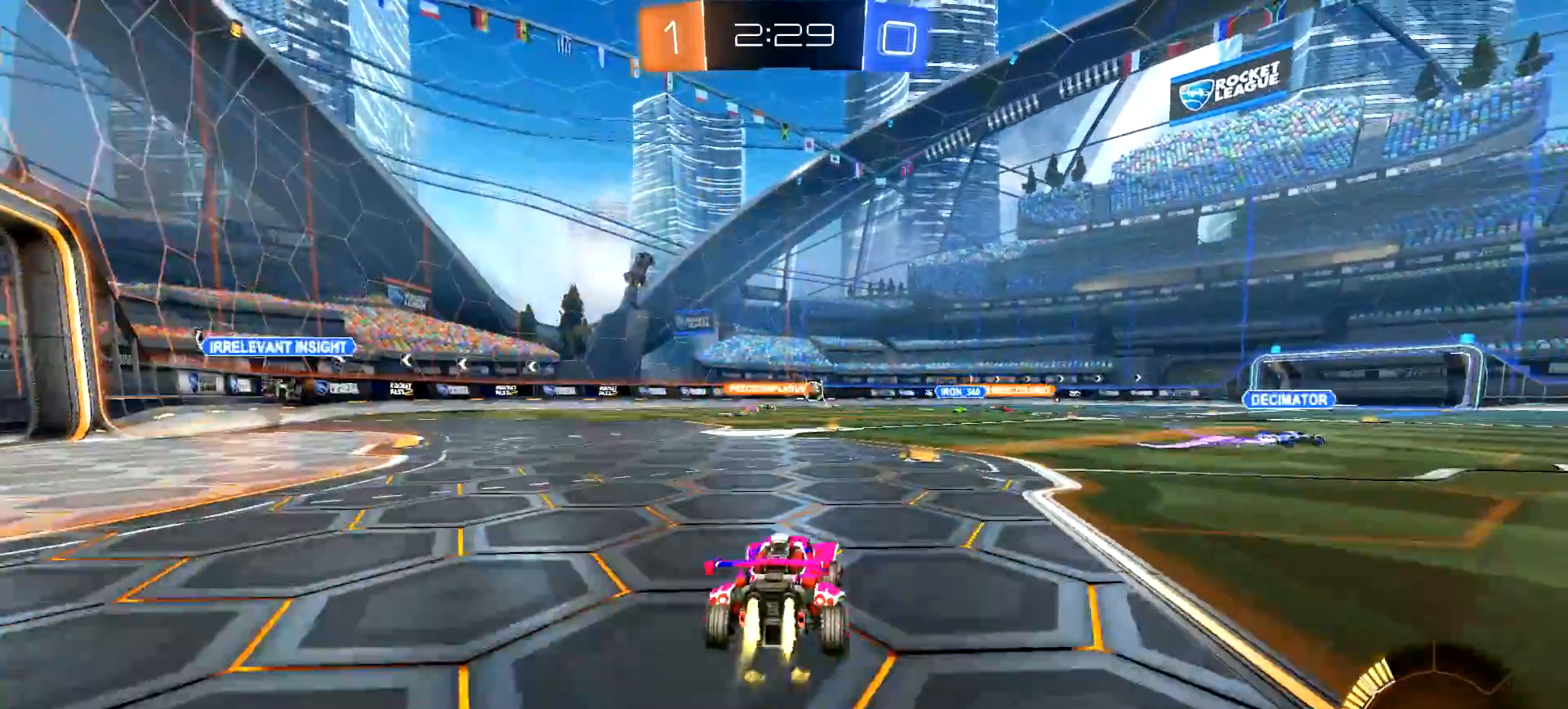
{"buttons": ["R2"], "left_stick": "right", "right_stick": "center", "events": [[67, "left_stick", "center"], [201, "CIRCLE", "up"], [434, "left_stick", "right"]]}
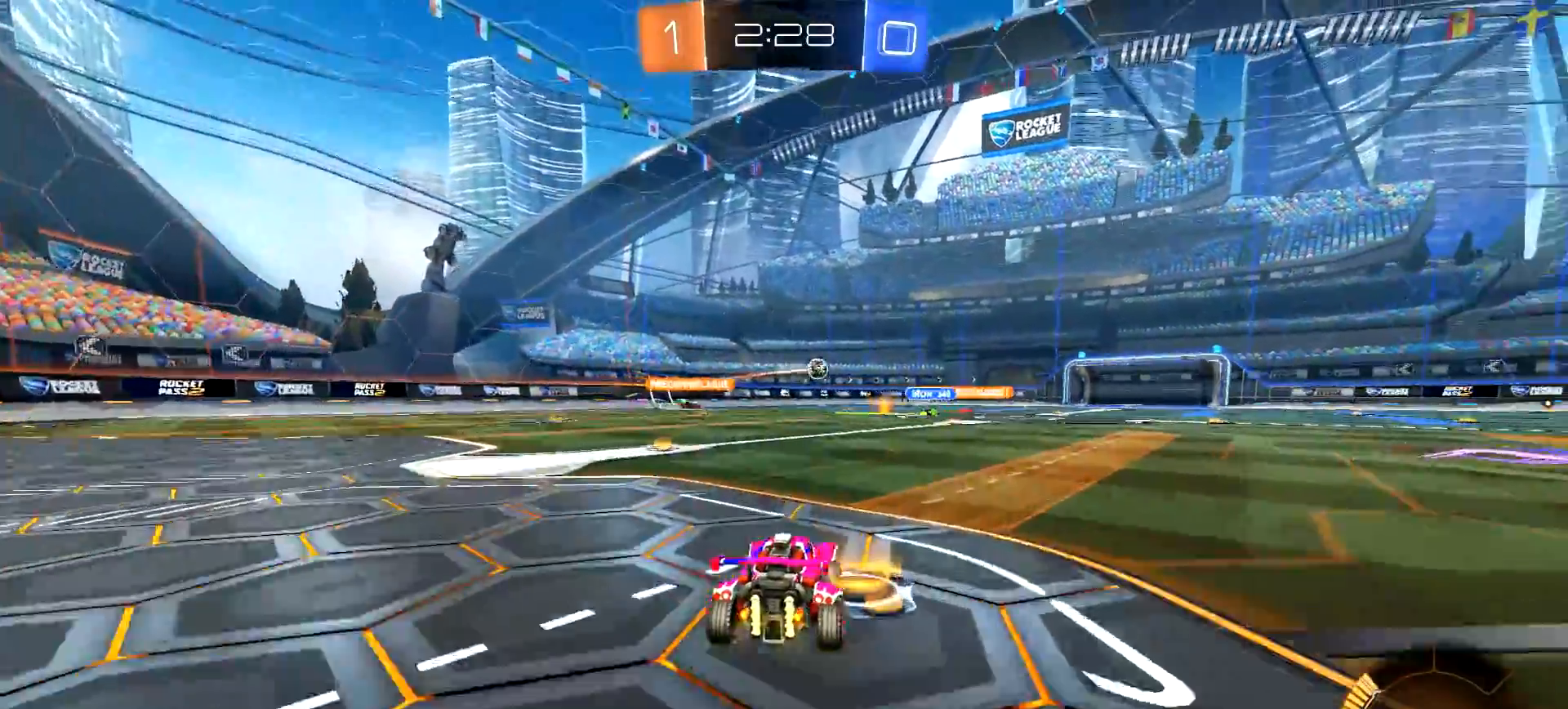
{"buttons": ["R2"], "left_stick": "center", "right_stick": "center", "events": [[267, "left_stick", "center"]]}